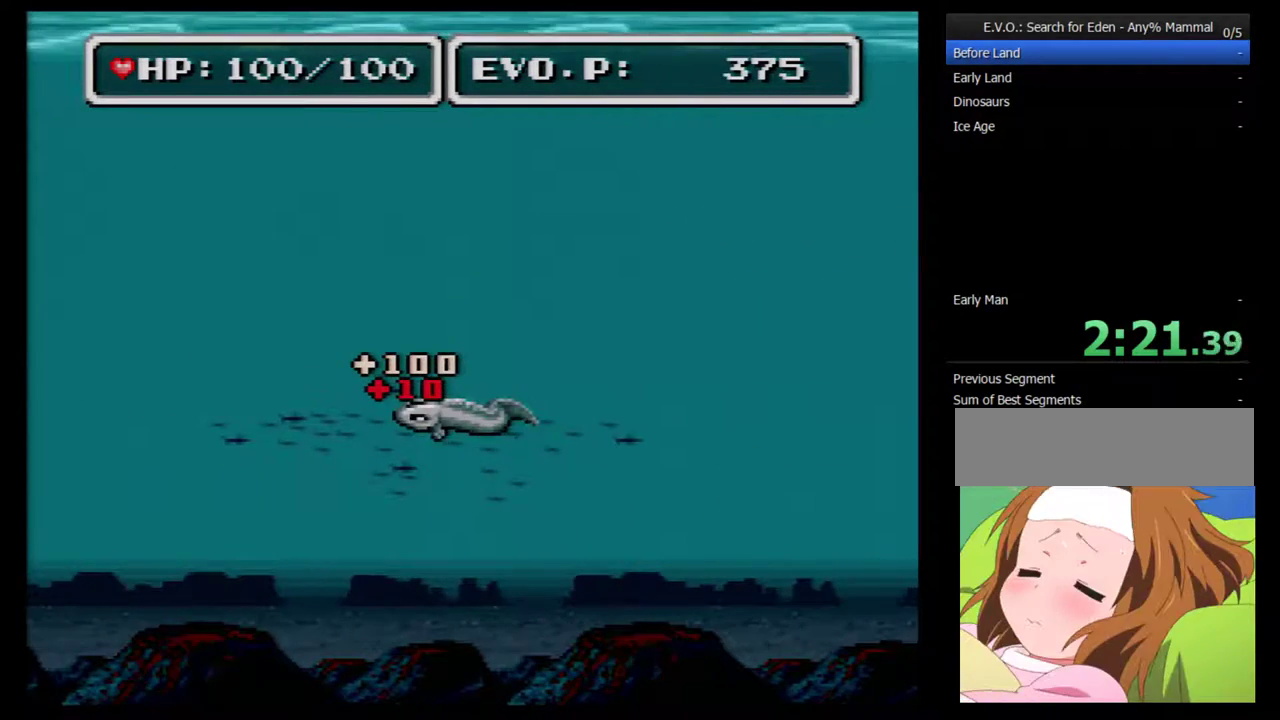
Gameplay with a controller (Nintendo layout); each line is a JSON object with the inputs held at the frame after it. "events" lists button and stick changes between this image and that frame as [ms after this image, input, new state], when the widget could be followed in between. Not read: L3 R3.
{"buttons": ["DPAD_RIGHT"], "events": [[400, "DPAD_DOWN", "down"], [467, "DPAD_DOWN", "up"]]}
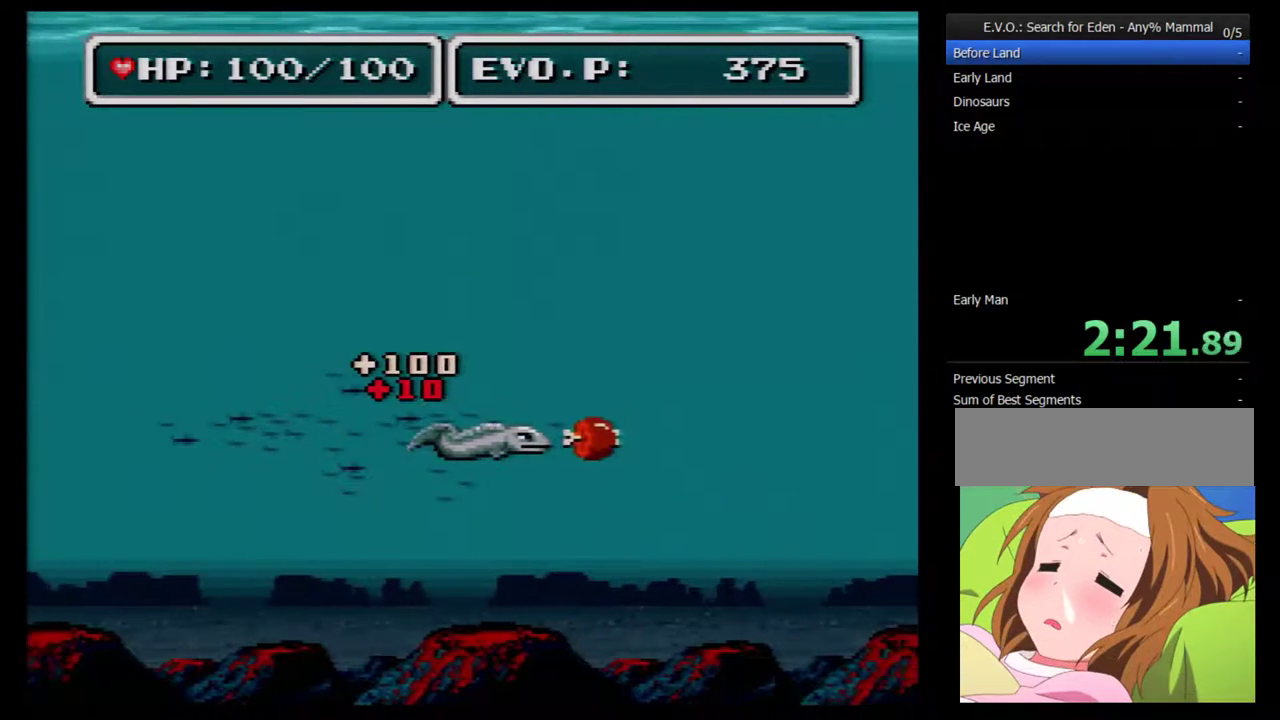
{"buttons": ["DPAD_RIGHT"], "events": [[50, "DPAD_UP", "down"], [50, "Y", "down"], [150, "Y", "up"], [217, "DPAD_UP", "up"]]}
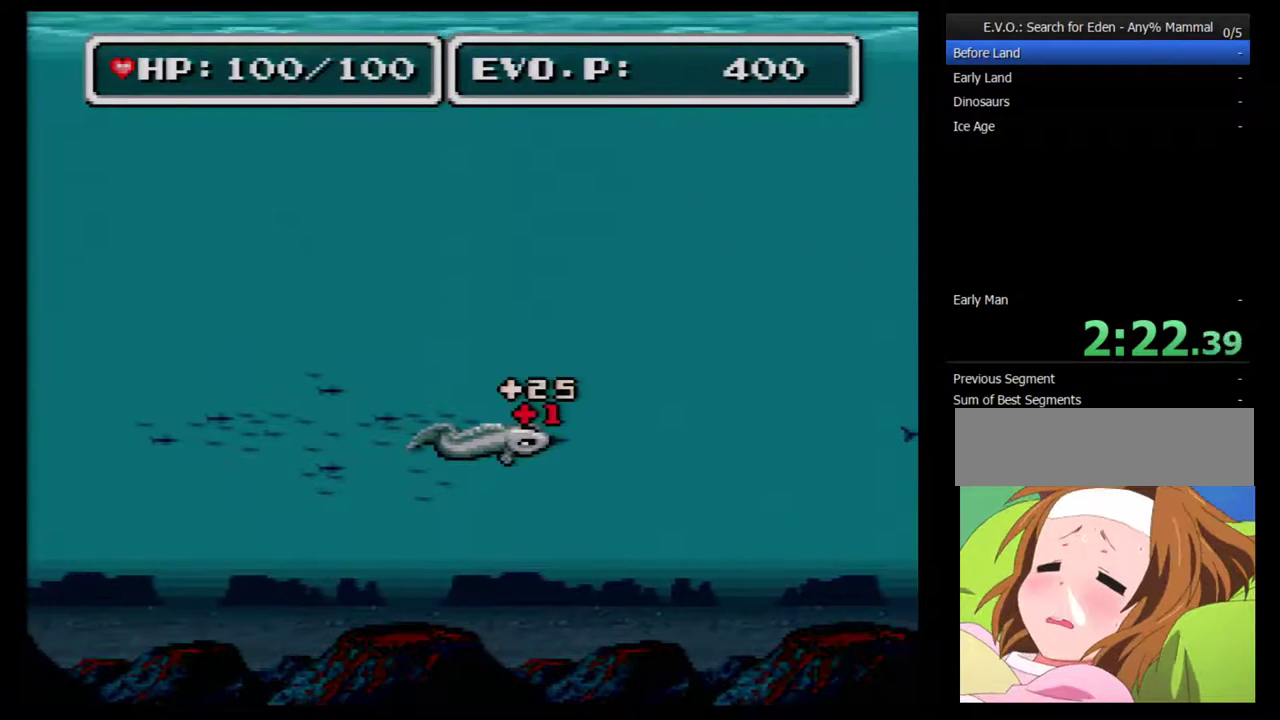
{"buttons": ["DPAD_UP", "DPAD_RIGHT"], "events": [[83, "DPAD_UP", "down"]]}
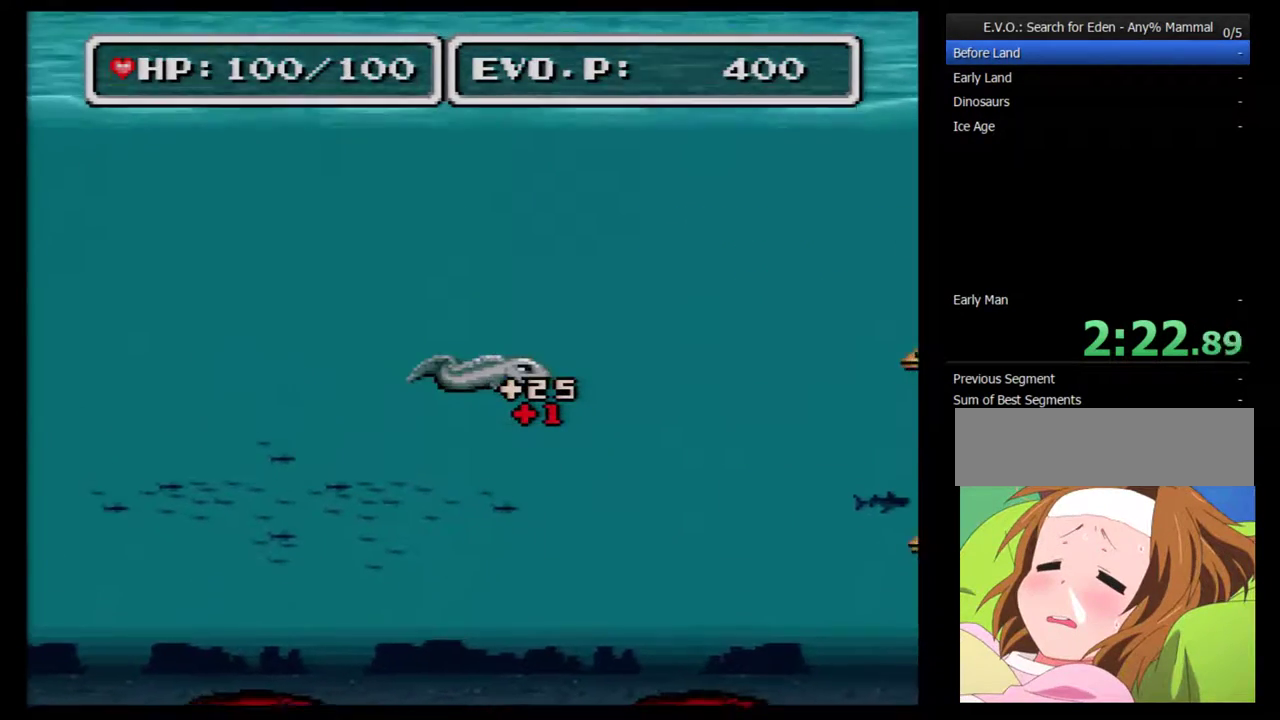
{"buttons": ["DPAD_LEFT"], "events": [[83, "DPAD_LEFT", "down"], [83, "DPAD_UP", "up"], [117, "DPAD_RIGHT", "up"]]}
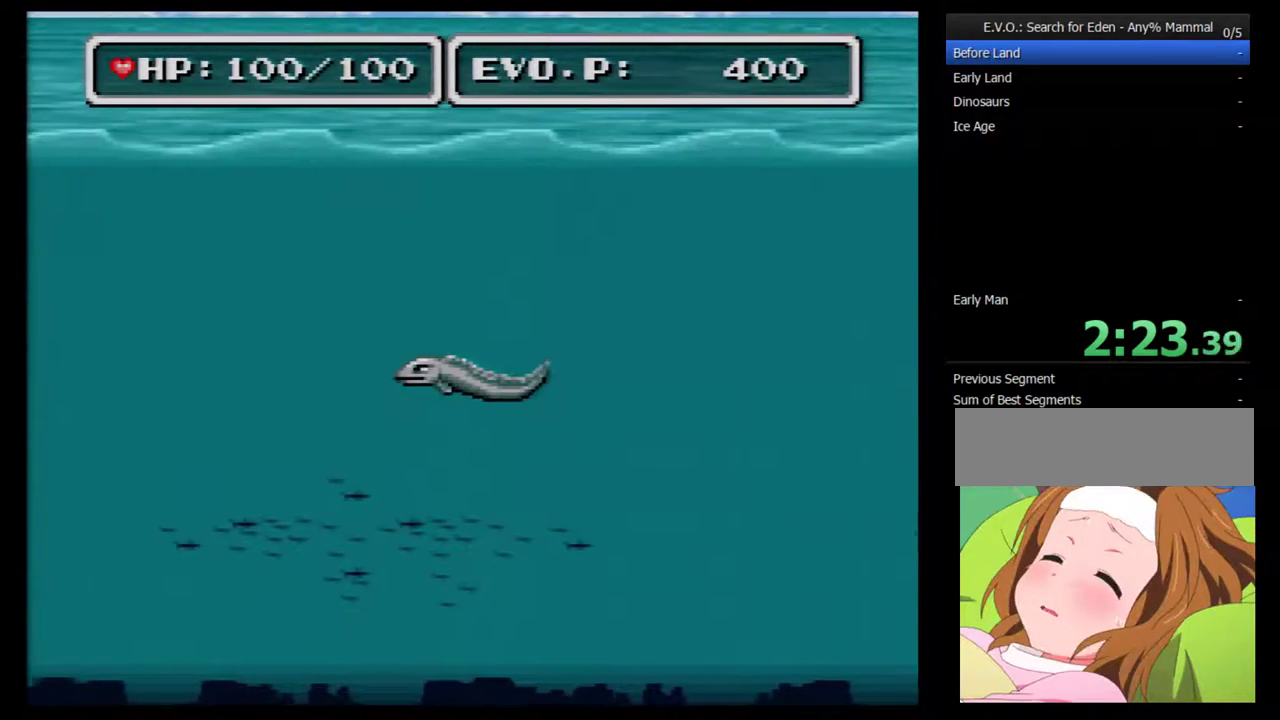
{"buttons": ["DPAD_LEFT"], "events": [[300, "DPAD_DOWN", "down"], [467, "DPAD_DOWN", "up"]]}
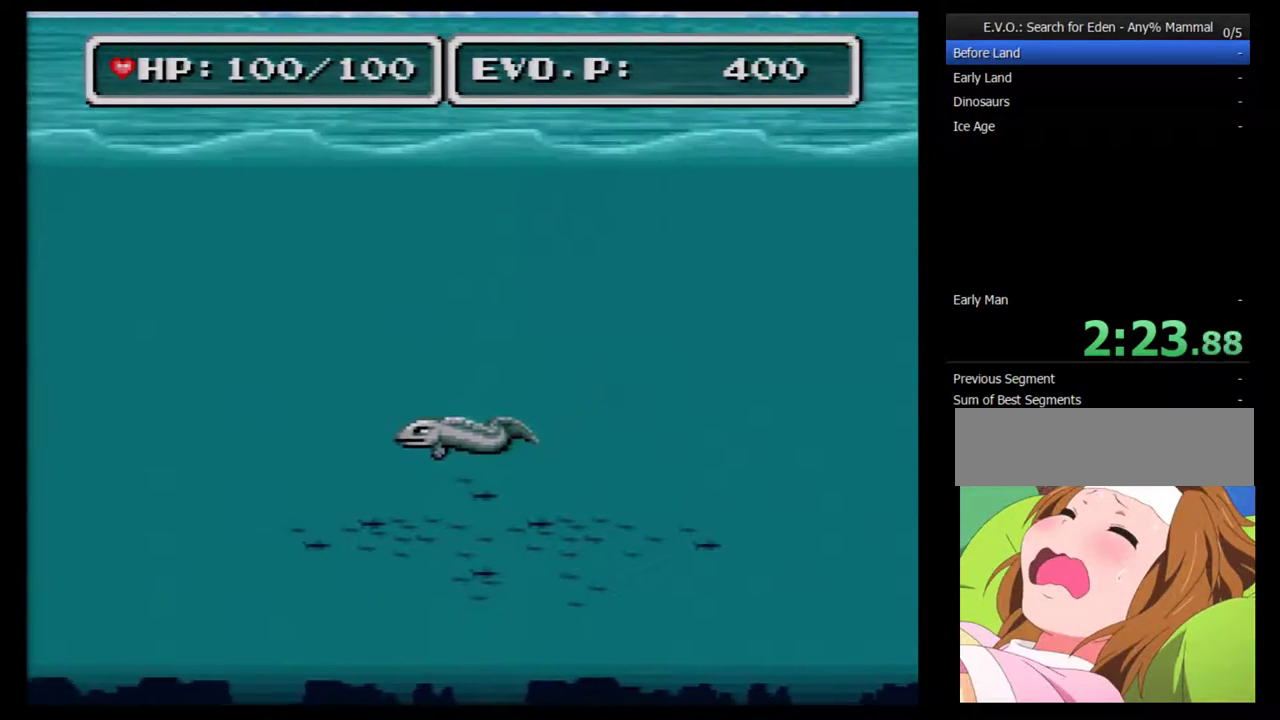
{"buttons": [], "events": [[483, "DPAD_LEFT", "up"]]}
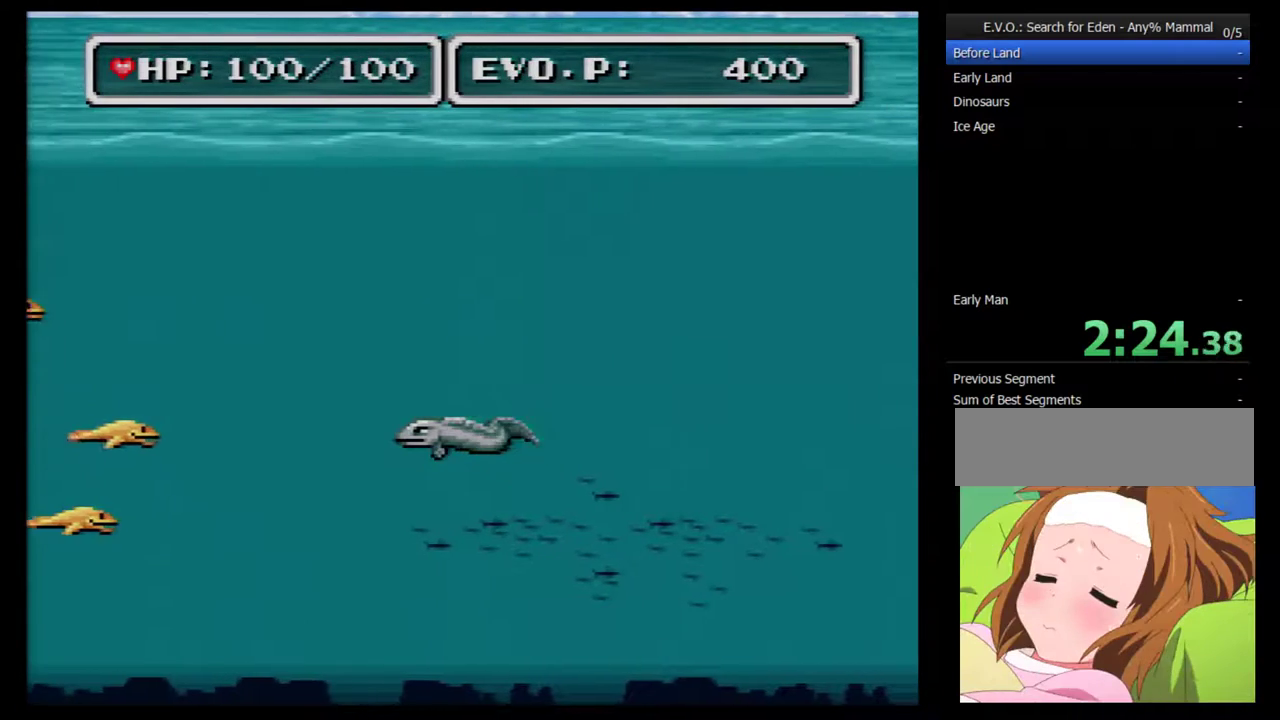
{"buttons": ["A", "DPAD_LEFT"], "events": [[83, "DPAD_LEFT", "down"], [483, "A", "down"]]}
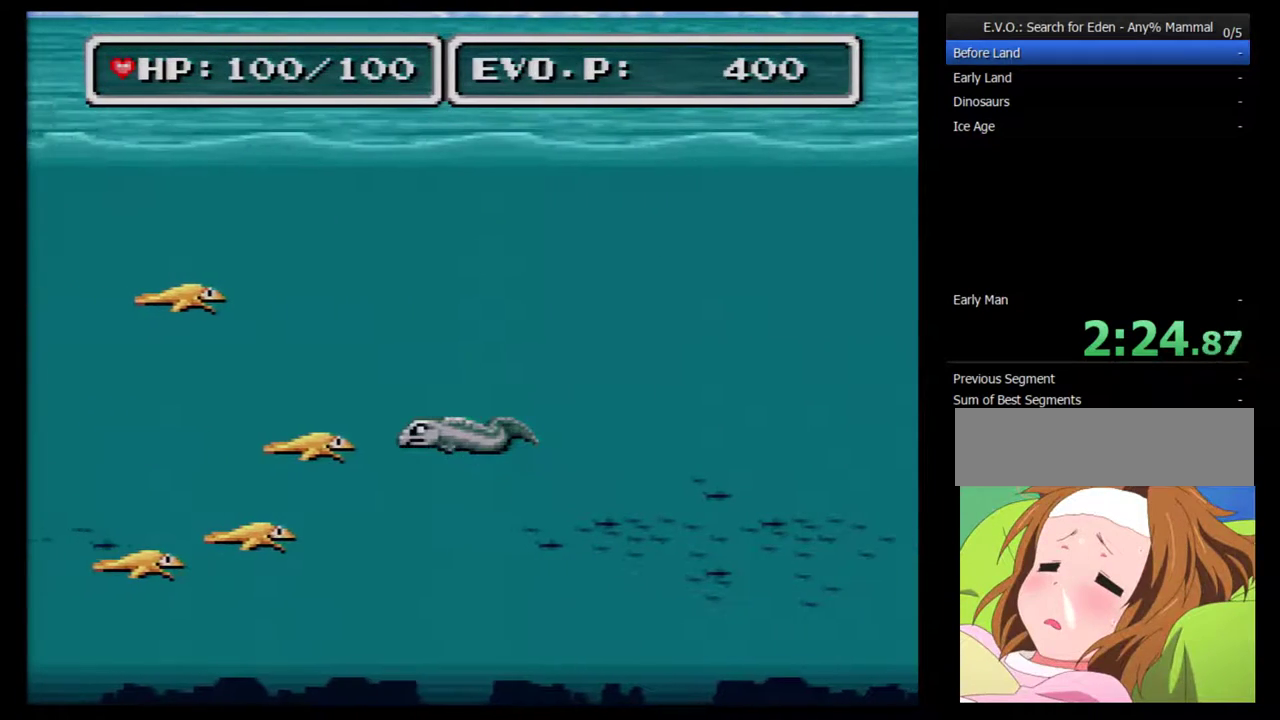
{"buttons": ["DPAD_DOWN", "DPAD_LEFT"], "events": [[117, "A", "up"], [400, "DPAD_LEFT", "up"], [467, "DPAD_DOWN", "down"], [467, "DPAD_LEFT", "down"]]}
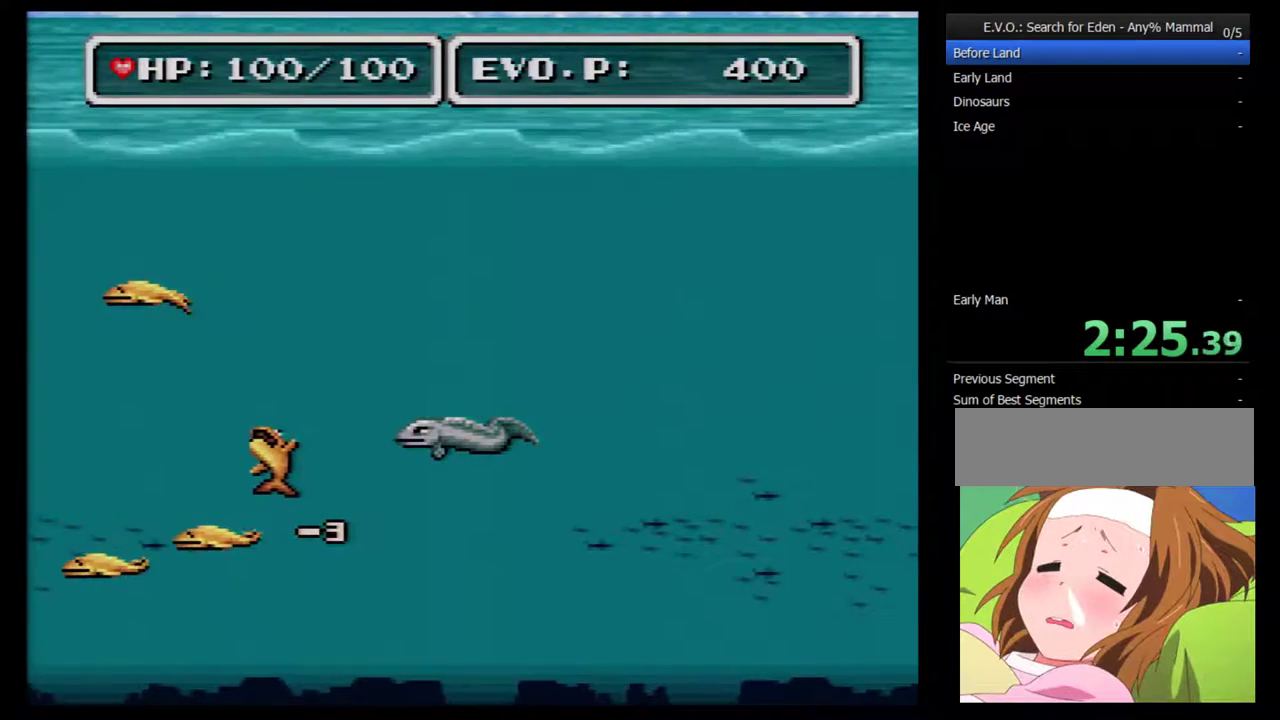
{"buttons": ["DPAD_LEFT"], "events": [[17, "DPAD_LEFT", "up"], [183, "DPAD_DOWN", "up"], [300, "DPAD_LEFT", "down"]]}
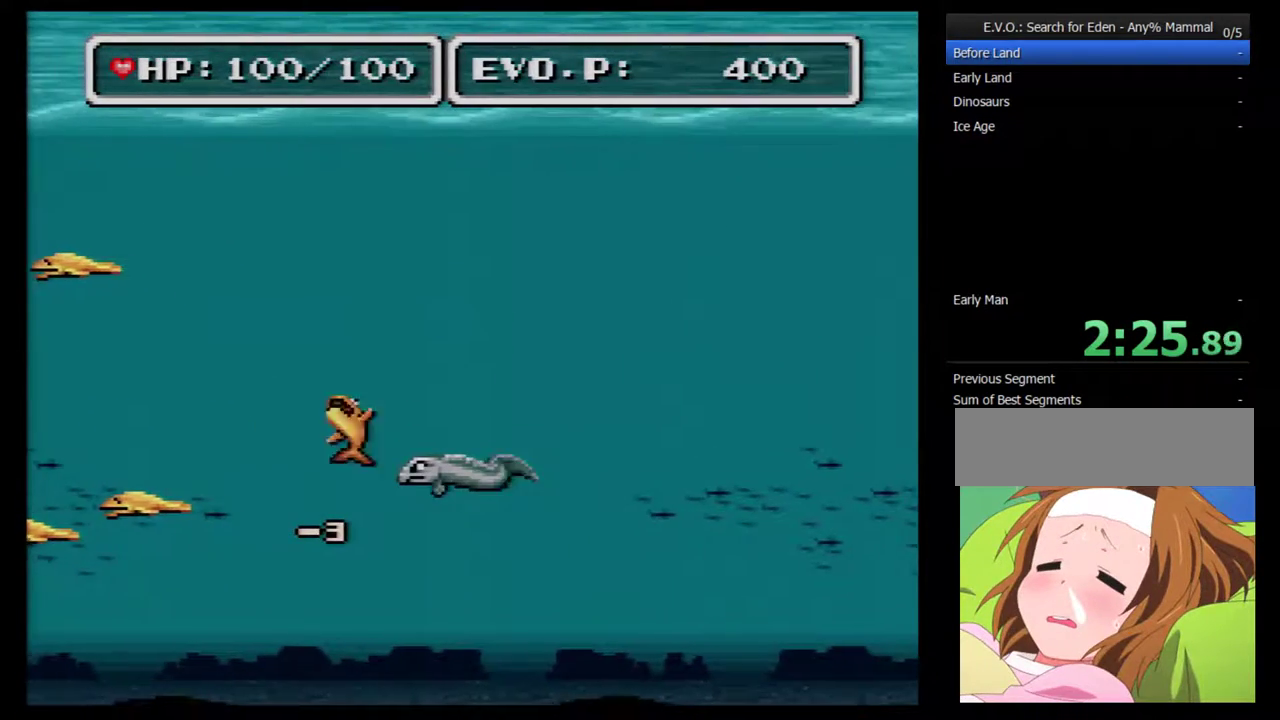
{"buttons": ["DPAD_LEFT"], "events": []}
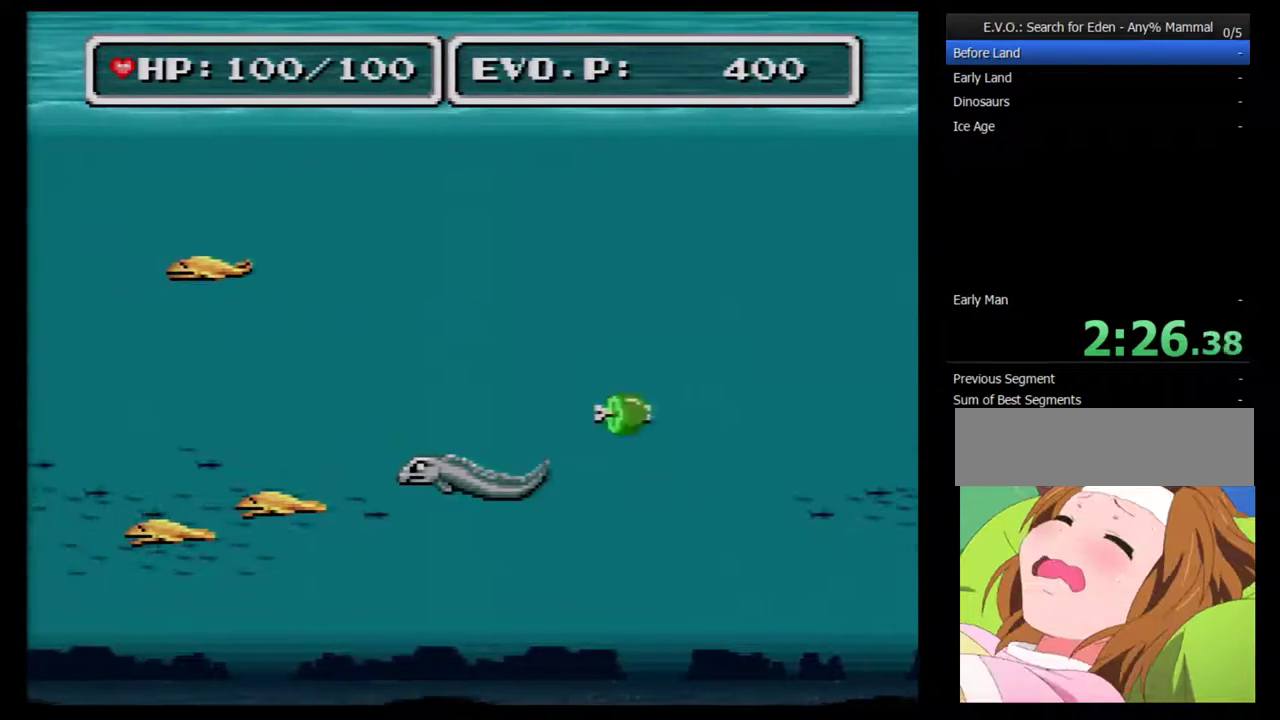
{"buttons": ["DPAD_RIGHT"], "events": [[150, "A", "down"], [300, "A", "up"], [433, "DPAD_LEFT", "up"], [450, "DPAD_RIGHT", "down"]]}
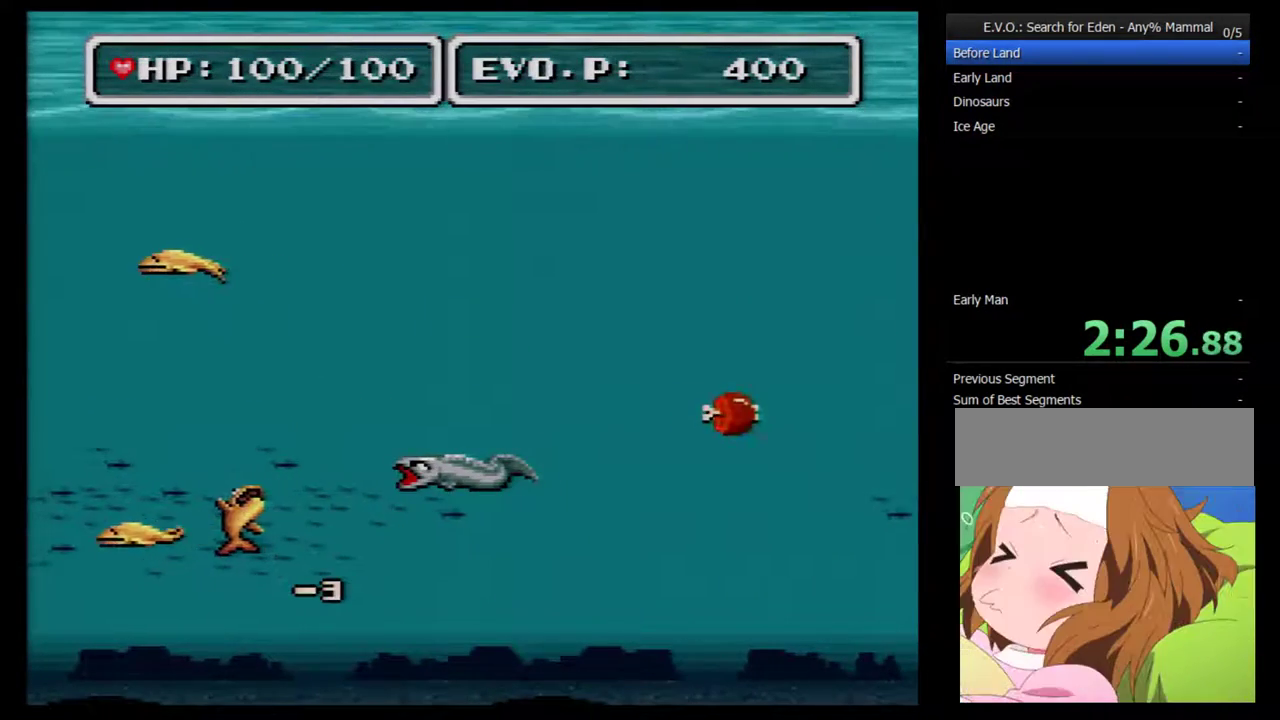
{"buttons": ["DPAD_RIGHT"], "events": [[17, "DPAD_UP", "down"], [233, "DPAD_UP", "up"], [333, "Y", "down"], [450, "Y", "up"]]}
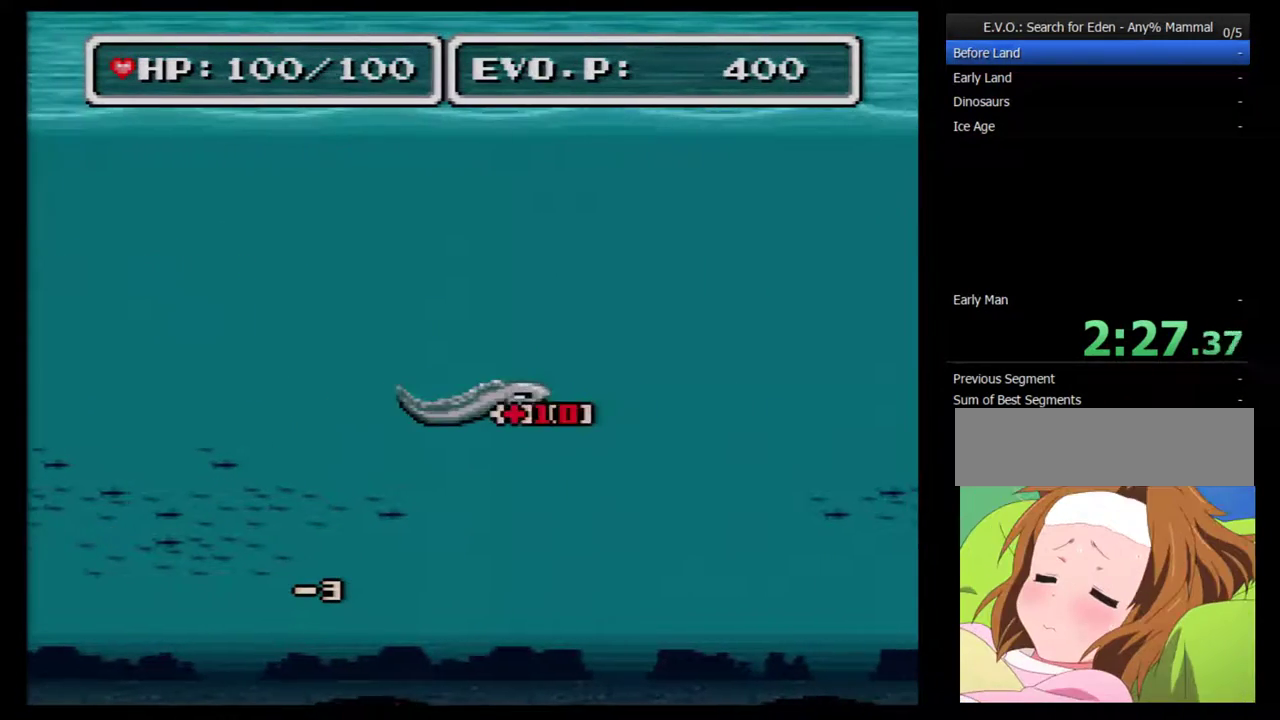
{"buttons": ["DPAD_LEFT"], "events": [[50, "DPAD_RIGHT", "up"], [117, "DPAD_LEFT", "down"]]}
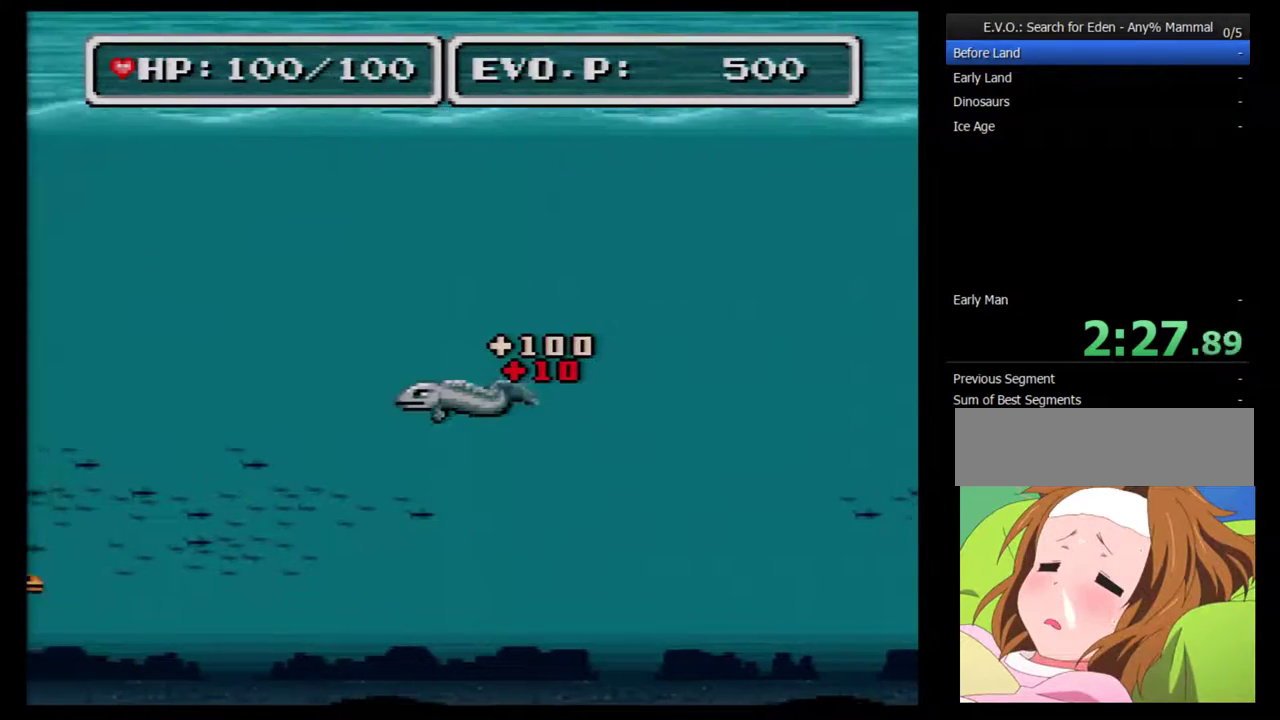
{"buttons": ["DPAD_DOWN", "DPAD_LEFT"], "events": [[300, "DPAD_DOWN", "down"]]}
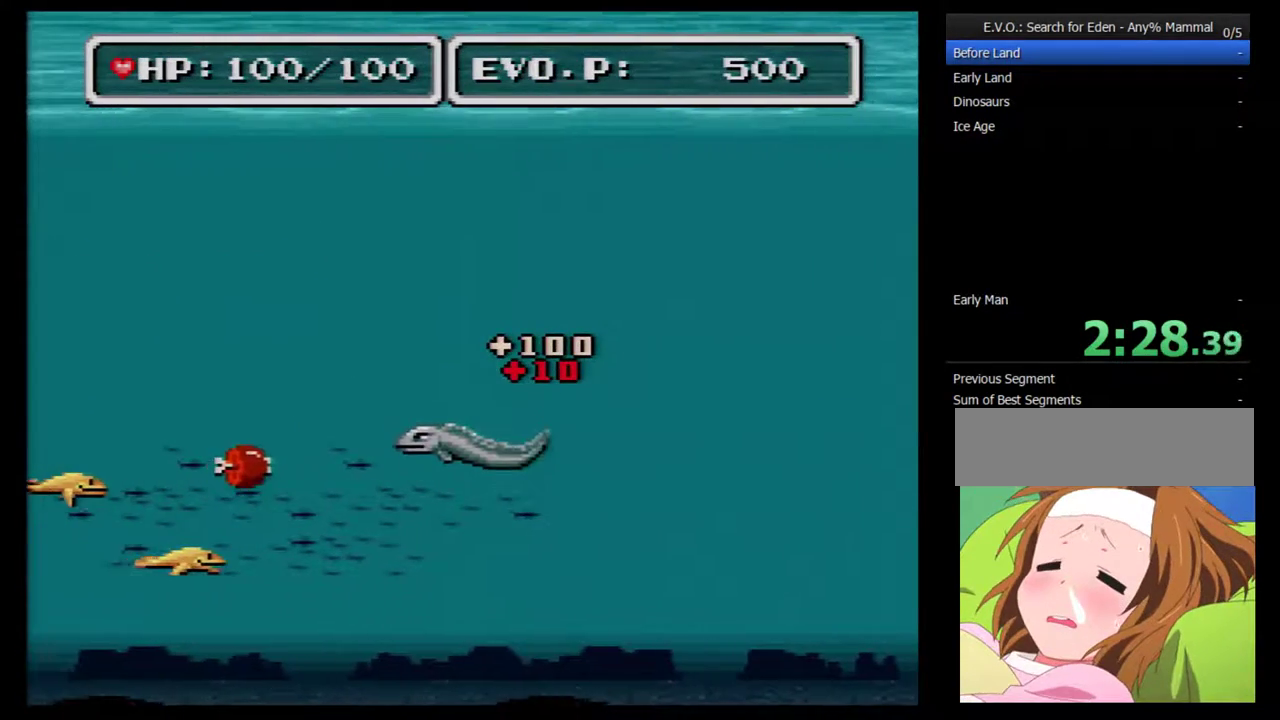
{"buttons": ["DPAD_LEFT"], "events": [[150, "DPAD_DOWN", "up"], [167, "Y", "down"], [267, "Y", "up"]]}
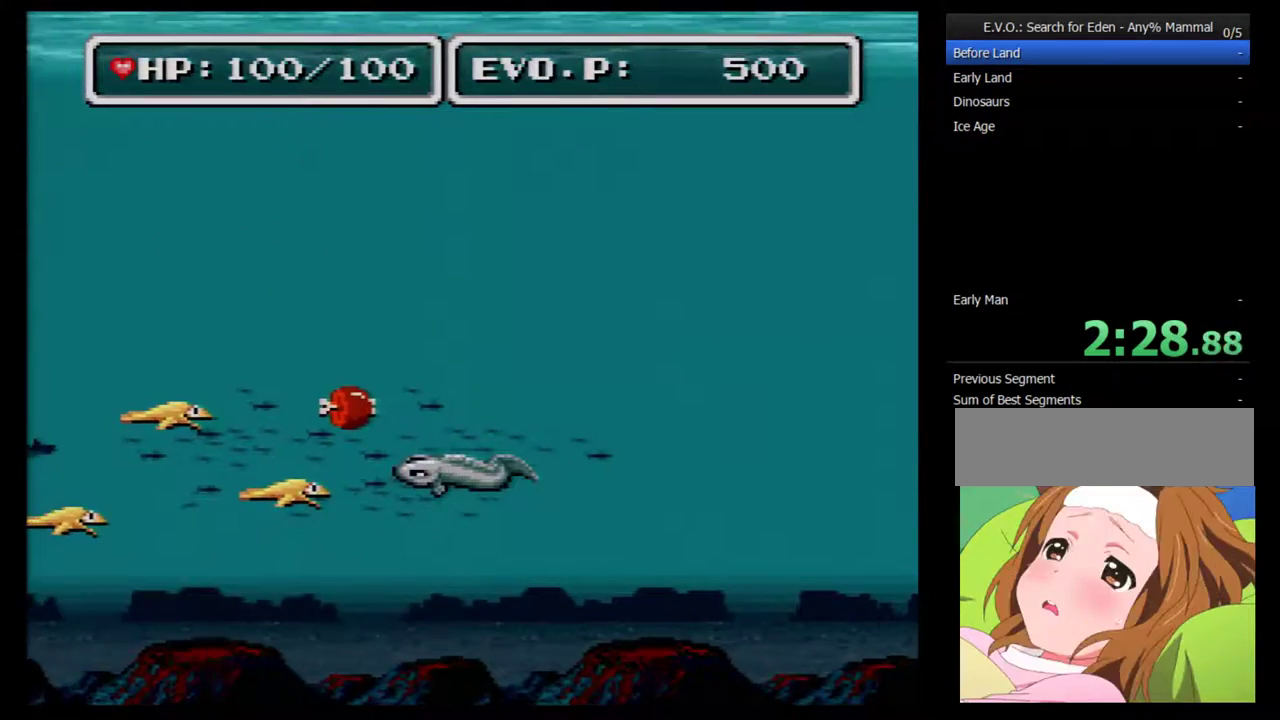
{"buttons": ["DPAD_LEFT"], "events": [[167, "DPAD_LEFT", "up"], [317, "DPAD_LEFT", "down"]]}
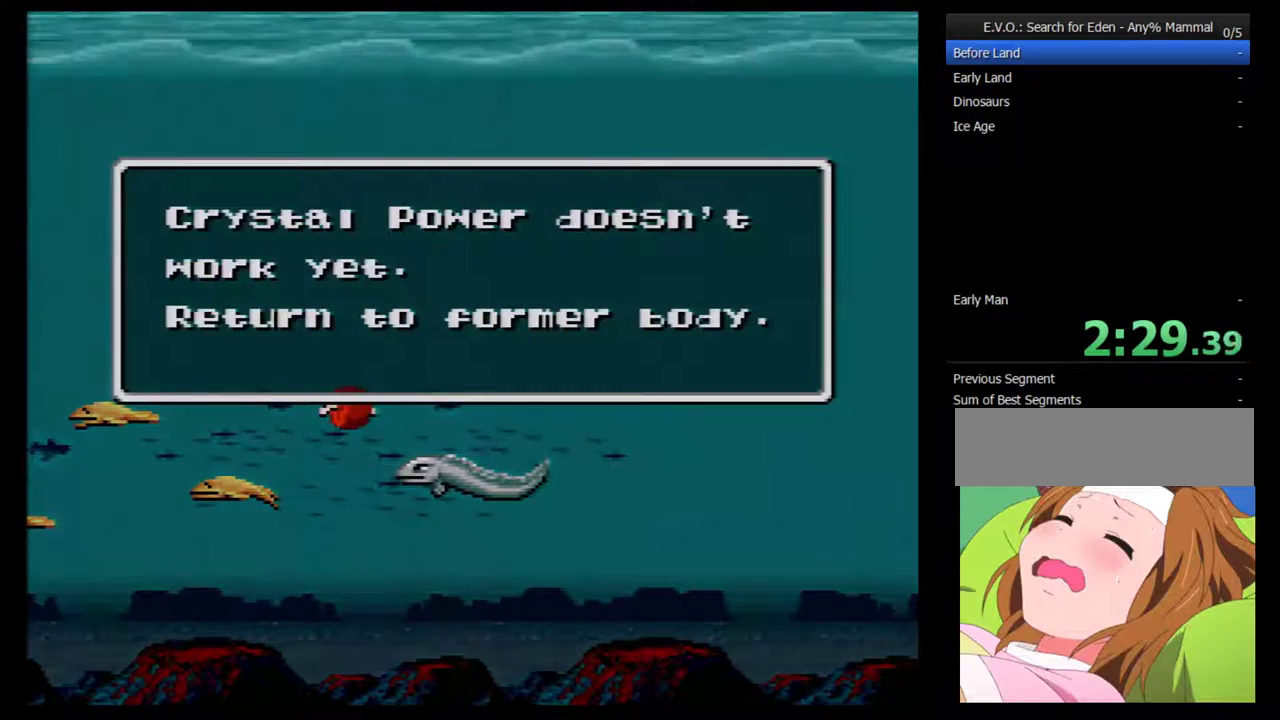
{"buttons": [], "events": [[133, "DPAD_LEFT", "up"], [250, "B", "down"], [350, "B", "up"], [433, "B", "down"], [500, "B", "up"]]}
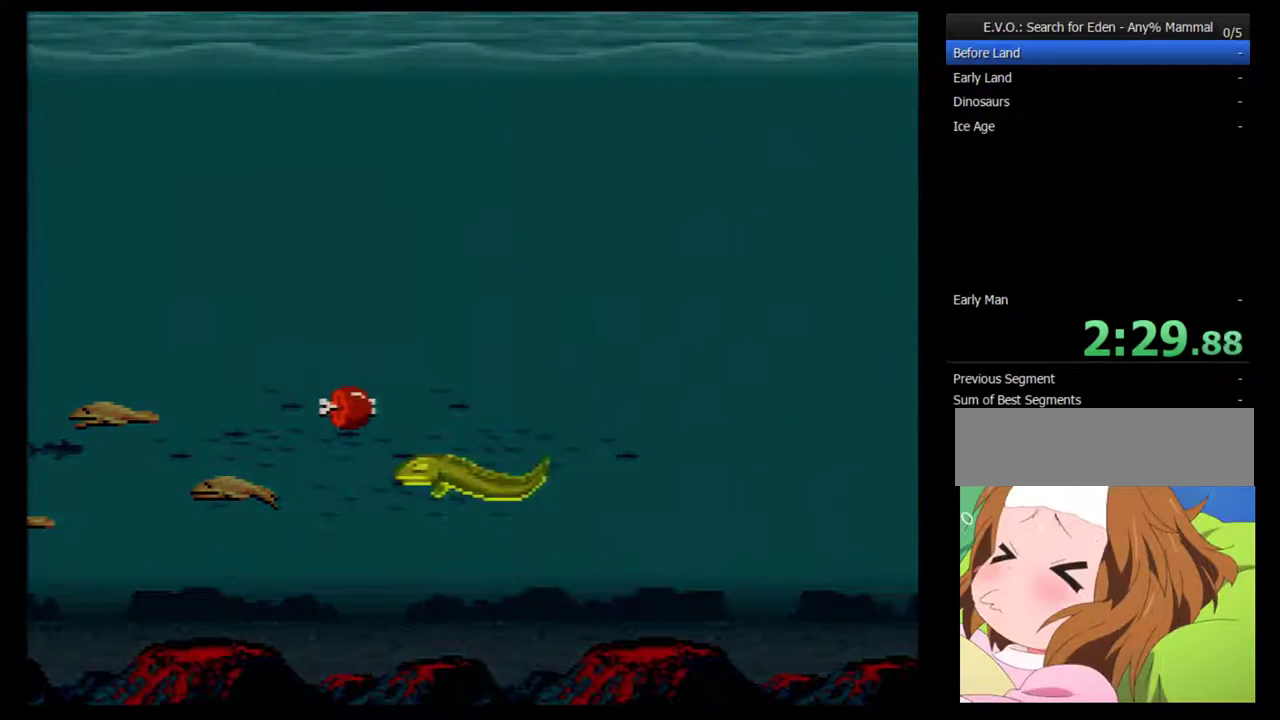
{"buttons": [], "events": [[67, "B", "down"], [250, "B", "up"], [317, "B", "down"], [400, "B", "up"]]}
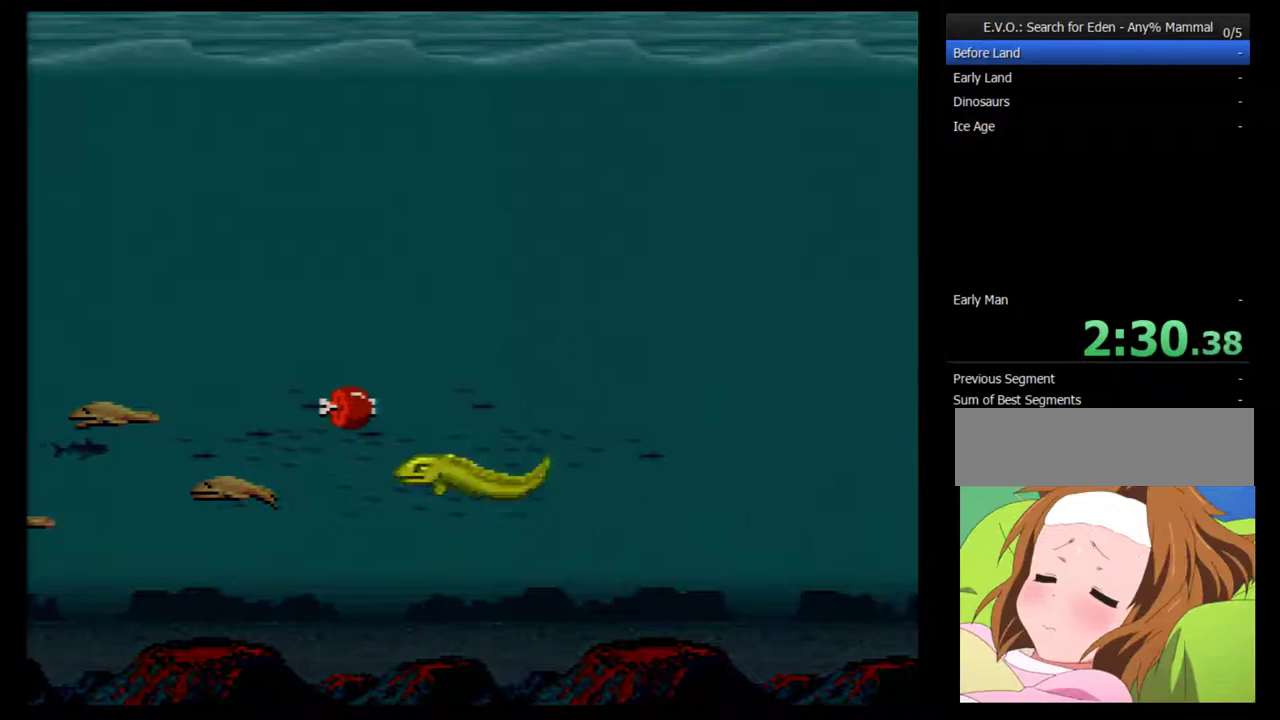
{"buttons": [], "events": []}
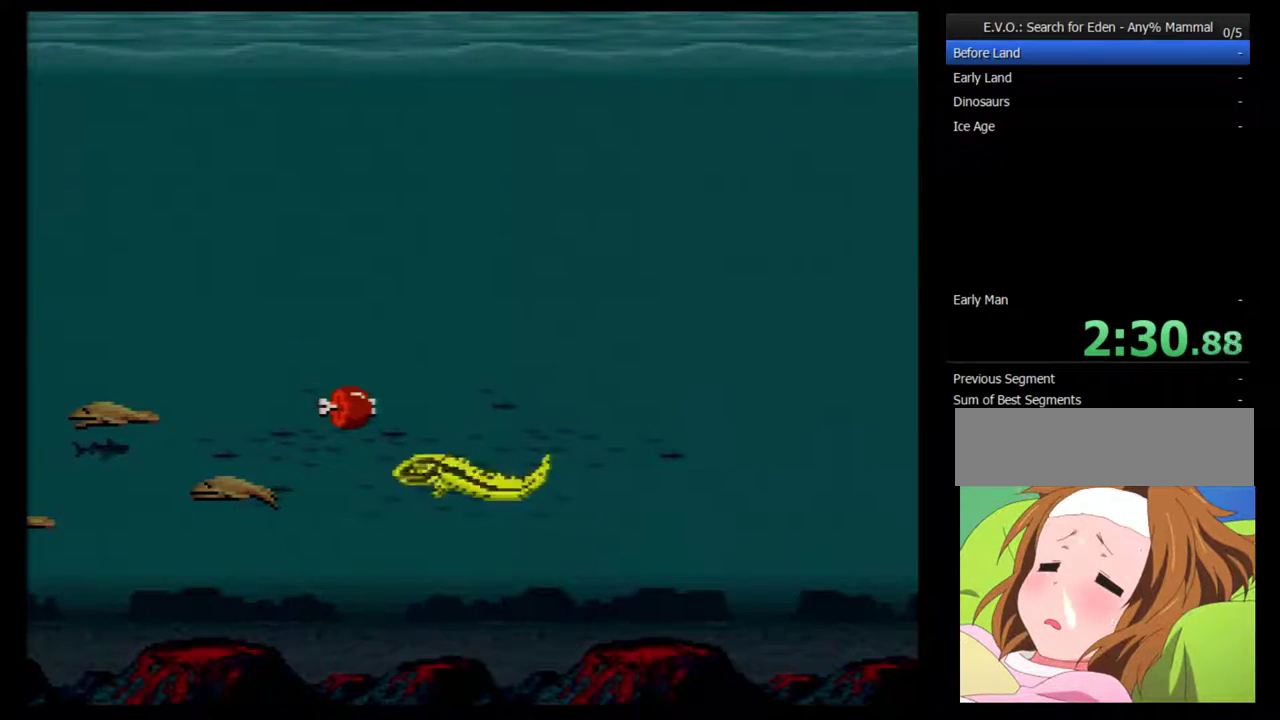
{"buttons": [], "events": []}
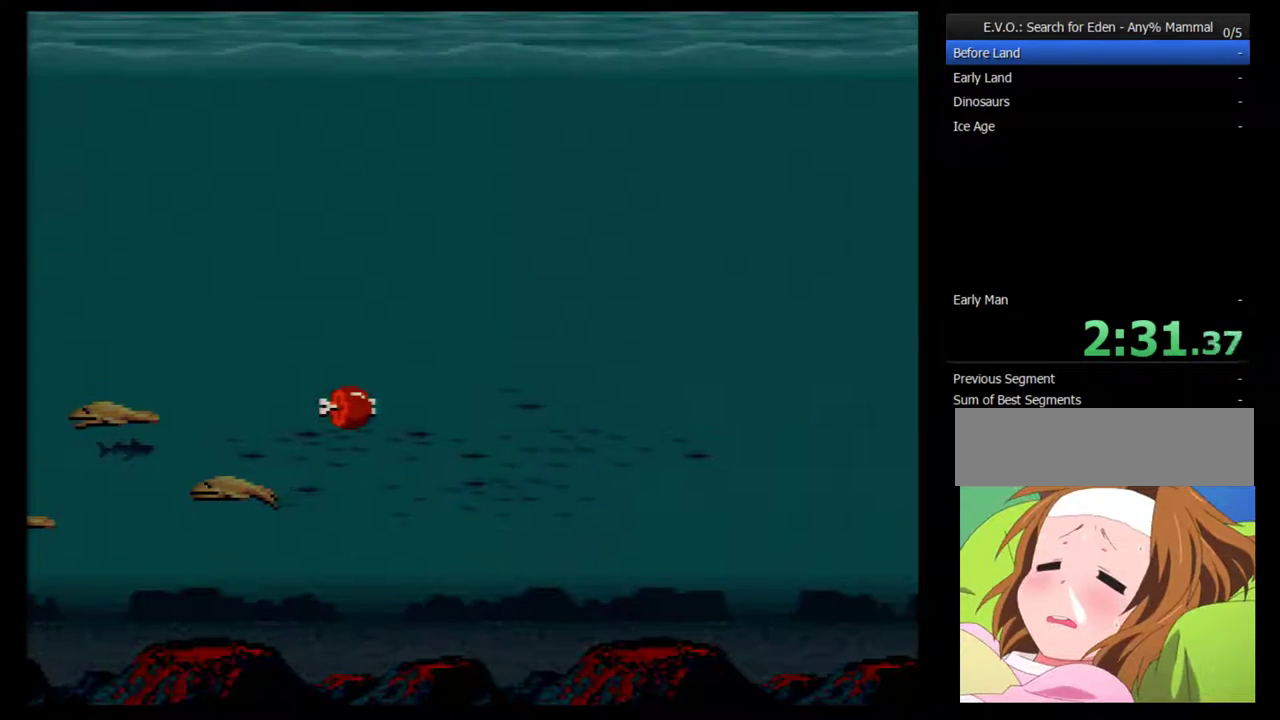
{"buttons": ["DPAD_UP", "DPAD_LEFT"], "events": [[83, "B", "down"], [150, "B", "up"], [333, "DPAD_LEFT", "down"], [400, "DPAD_UP", "down"]]}
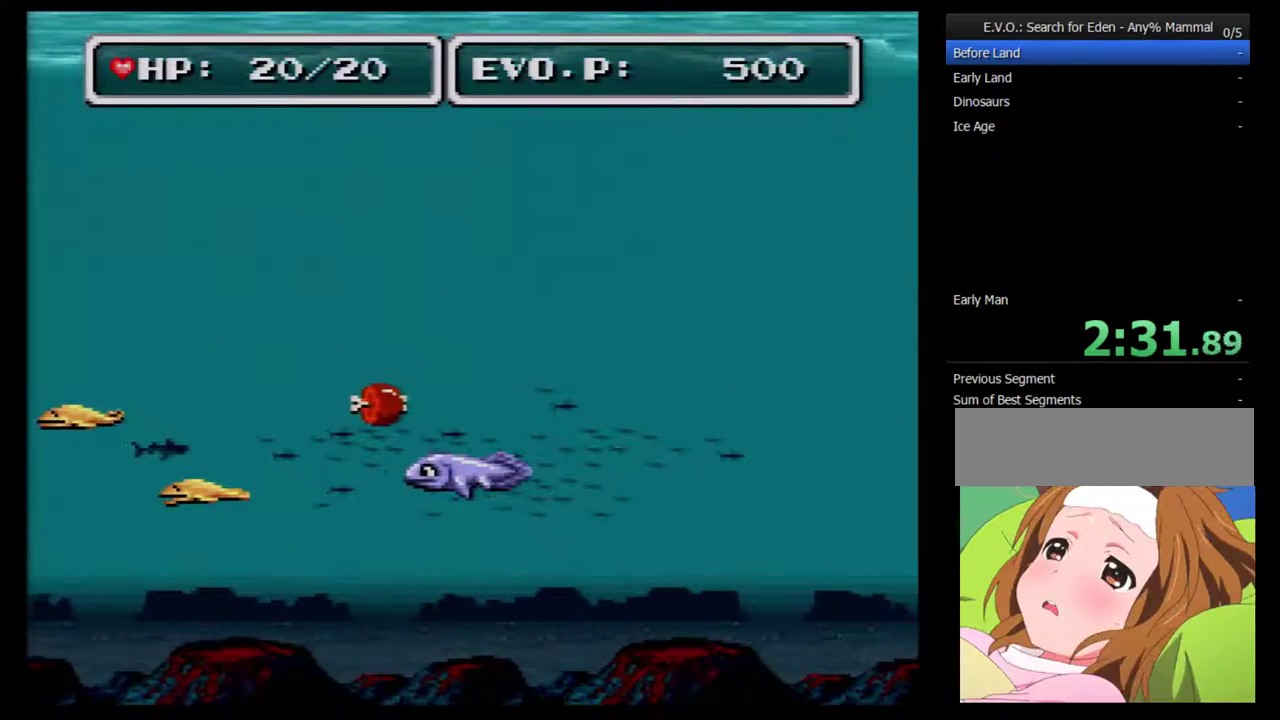
{"buttons": [], "events": [[83, "DPAD_LEFT", "up"], [83, "Y", "down"], [117, "DPAD_UP", "up"], [217, "Y", "up"], [250, "DPAD_UP", "down"], [400, "DPAD_UP", "up"]]}
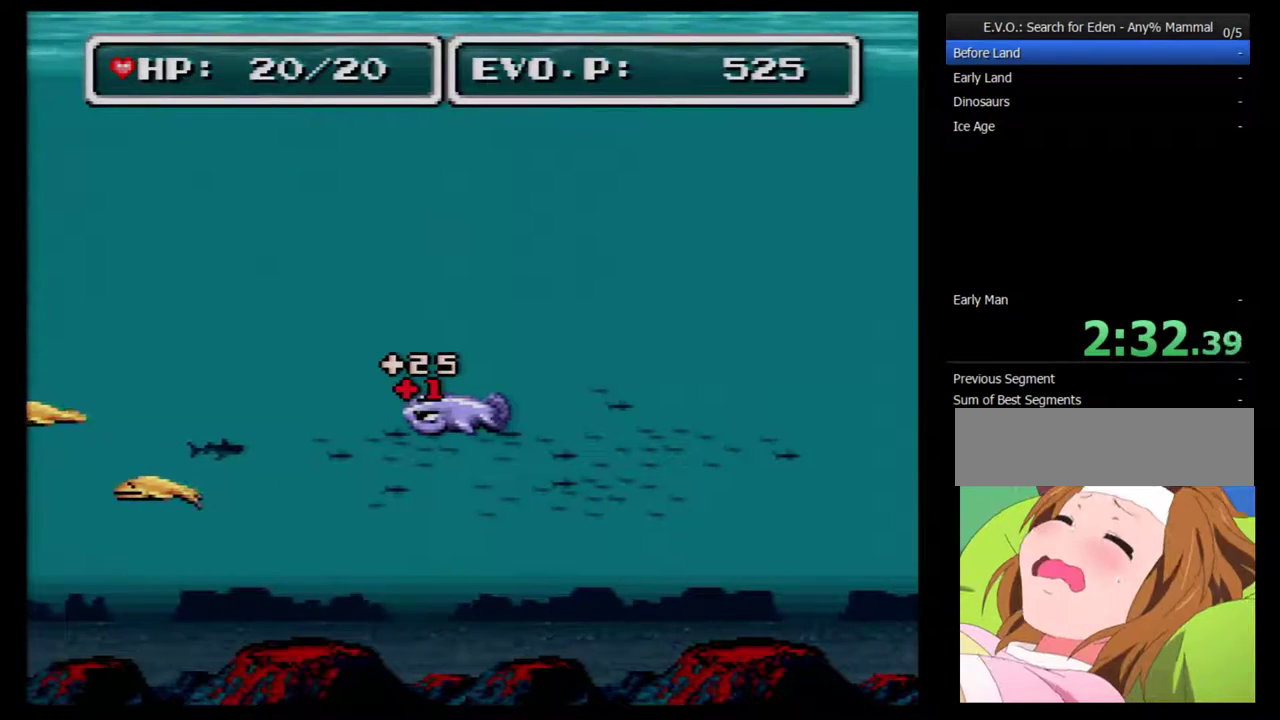
{"buttons": ["DPAD_DOWN"], "events": [[17, "DPAD_DOWN", "down"], [50, "DPAD_LEFT", "down"], [183, "DPAD_LEFT", "up"]]}
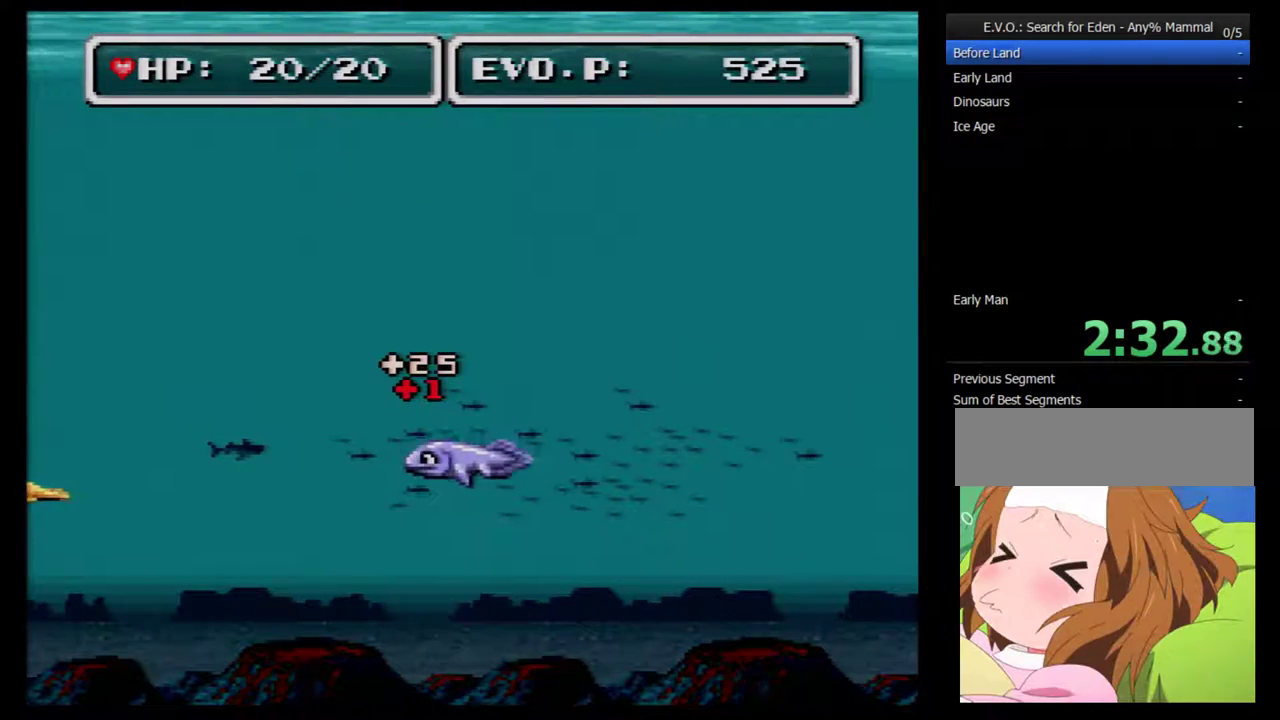
{"buttons": ["DPAD_DOWN", "DPAD_RIGHT"], "events": [[183, "DPAD_RIGHT", "down"]]}
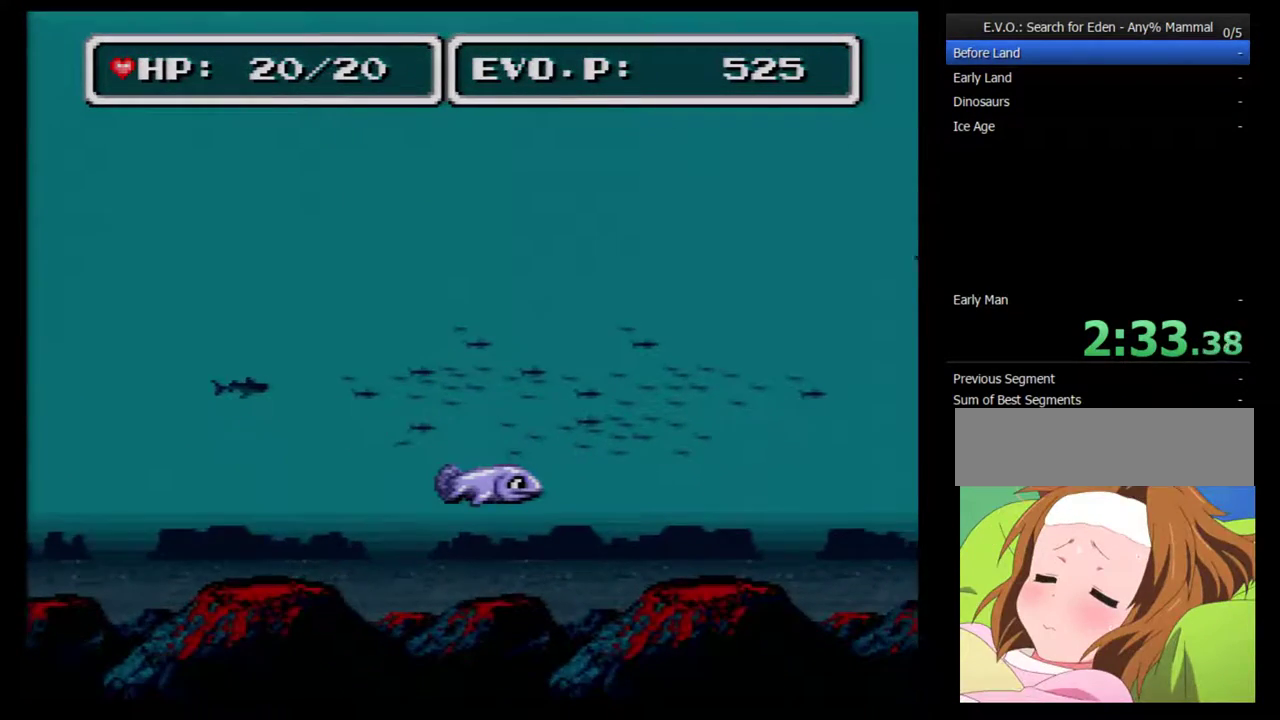
{"buttons": ["DPAD_DOWN", "DPAD_RIGHT"], "events": []}
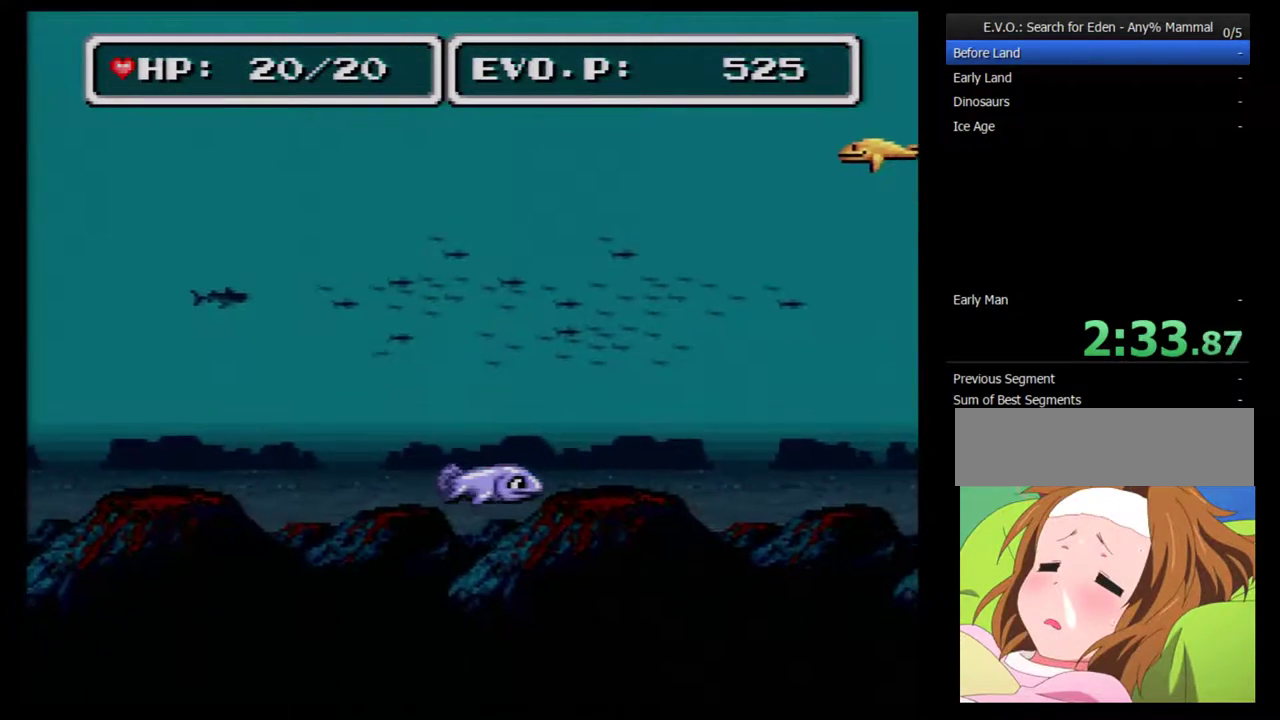
{"buttons": [], "events": [[83, "DPAD_DOWN", "up"], [183, "DPAD_RIGHT", "up"], [317, "SELECT", "down"], [467, "SELECT", "up"]]}
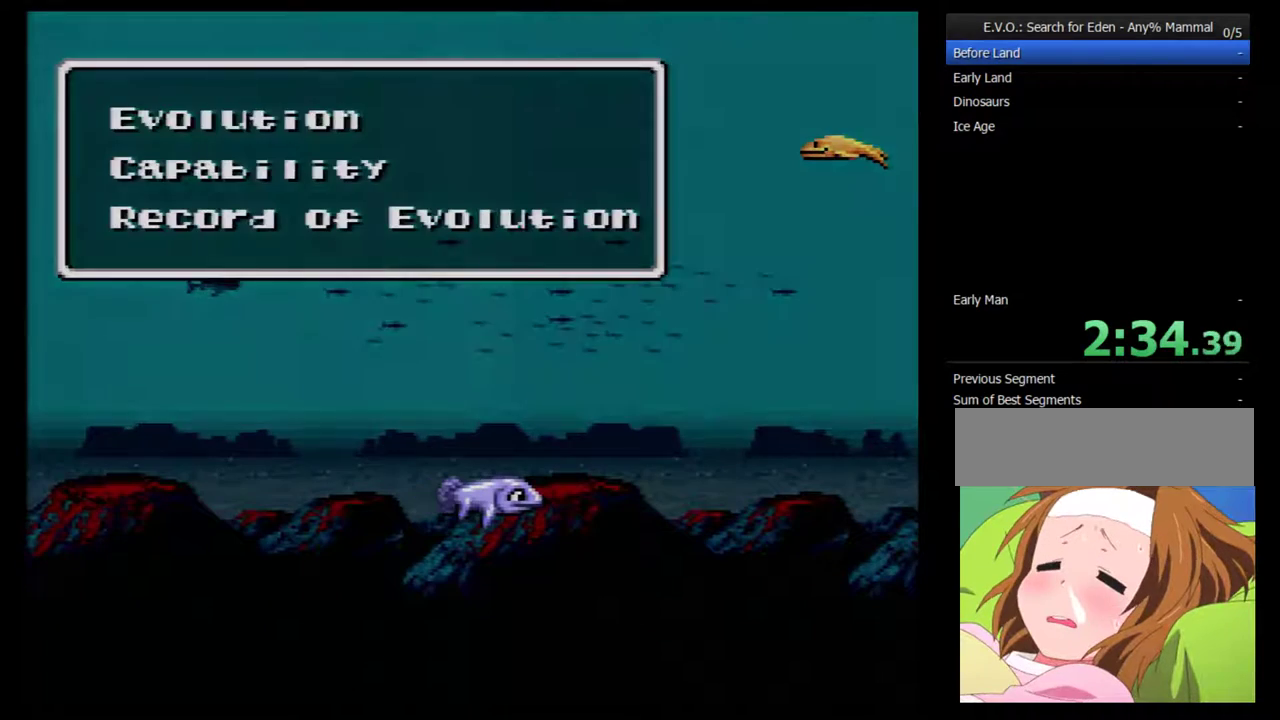
{"buttons": [], "events": []}
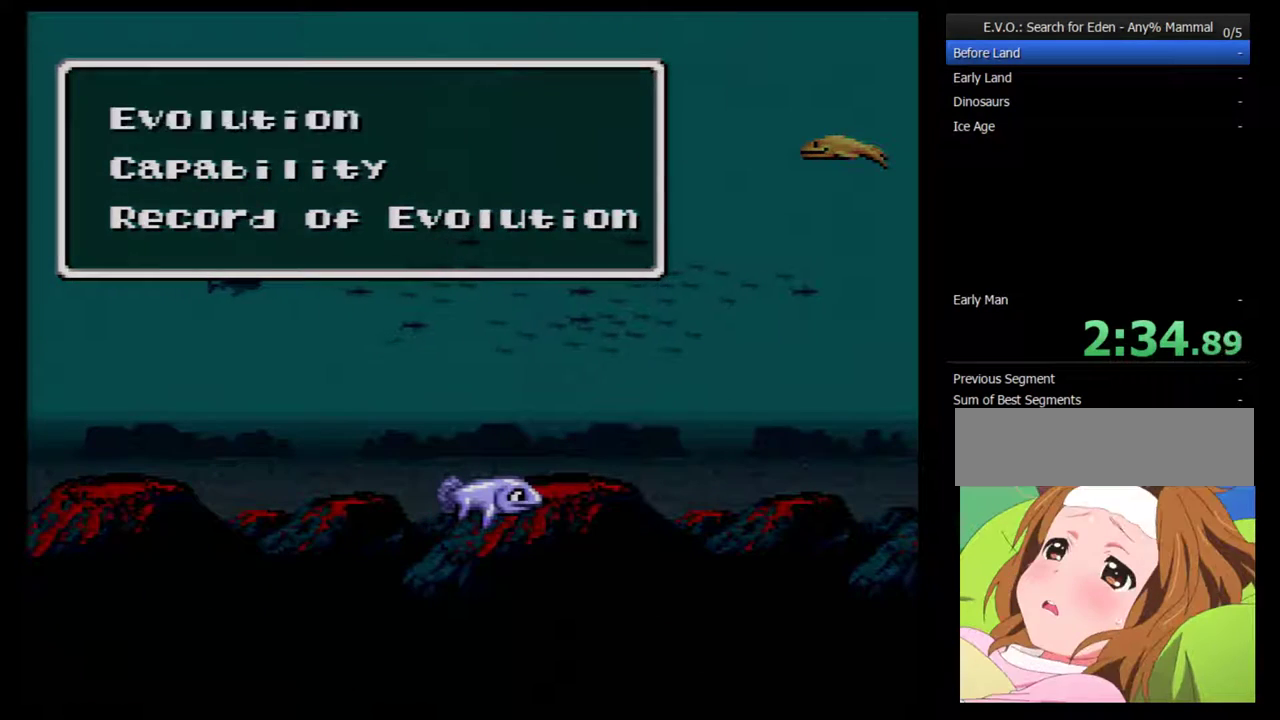
{"buttons": [], "events": [[150, "B", "down"], [217, "B", "up"]]}
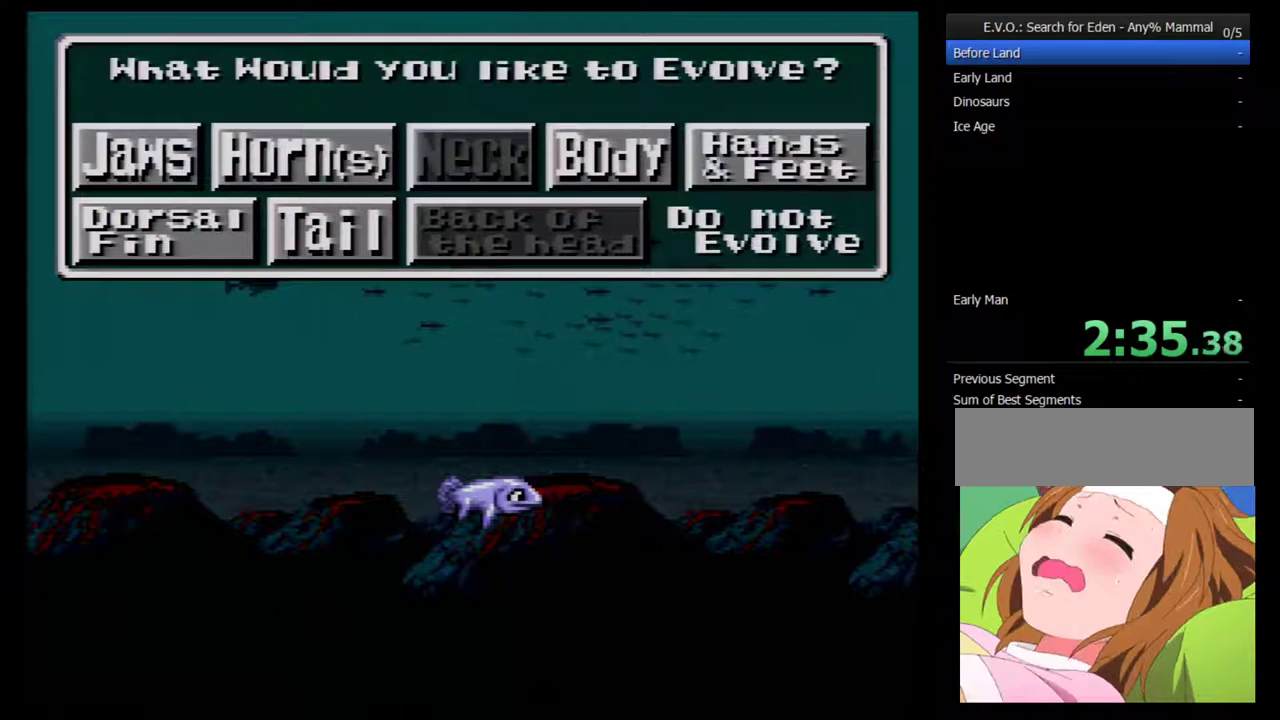
{"buttons": [], "events": []}